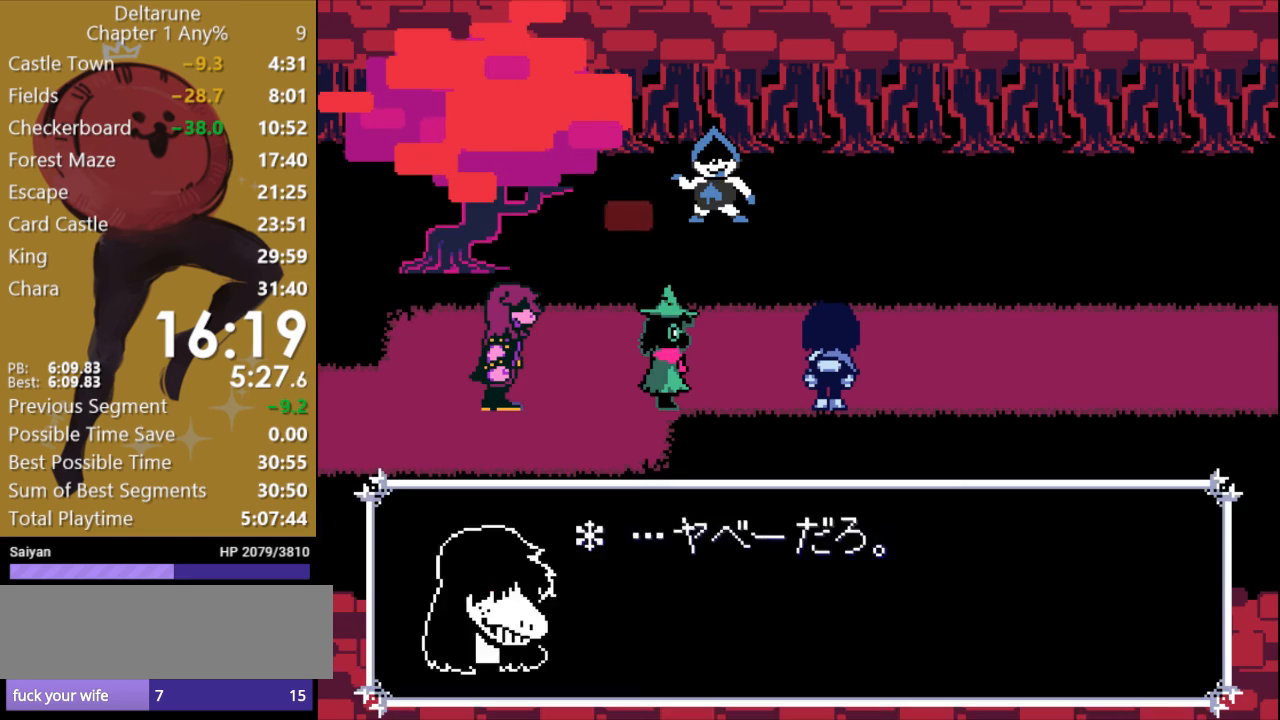
Gameplay with keyboard; each line is a JSON object with the keys held at the frame after it. "events" lists presses ("down") and releases ("up") of "c", "ctrl", "down", "escape", "left", "return", "right", "shift", "up", "x" and "z" between this image and that frame as [ms after this image, input, new state], when the widget could be followed in between. No other keys are recorded. Mouse input is not recorded.
{"keys": ["x"], "events": [[467, "right", "up"]]}
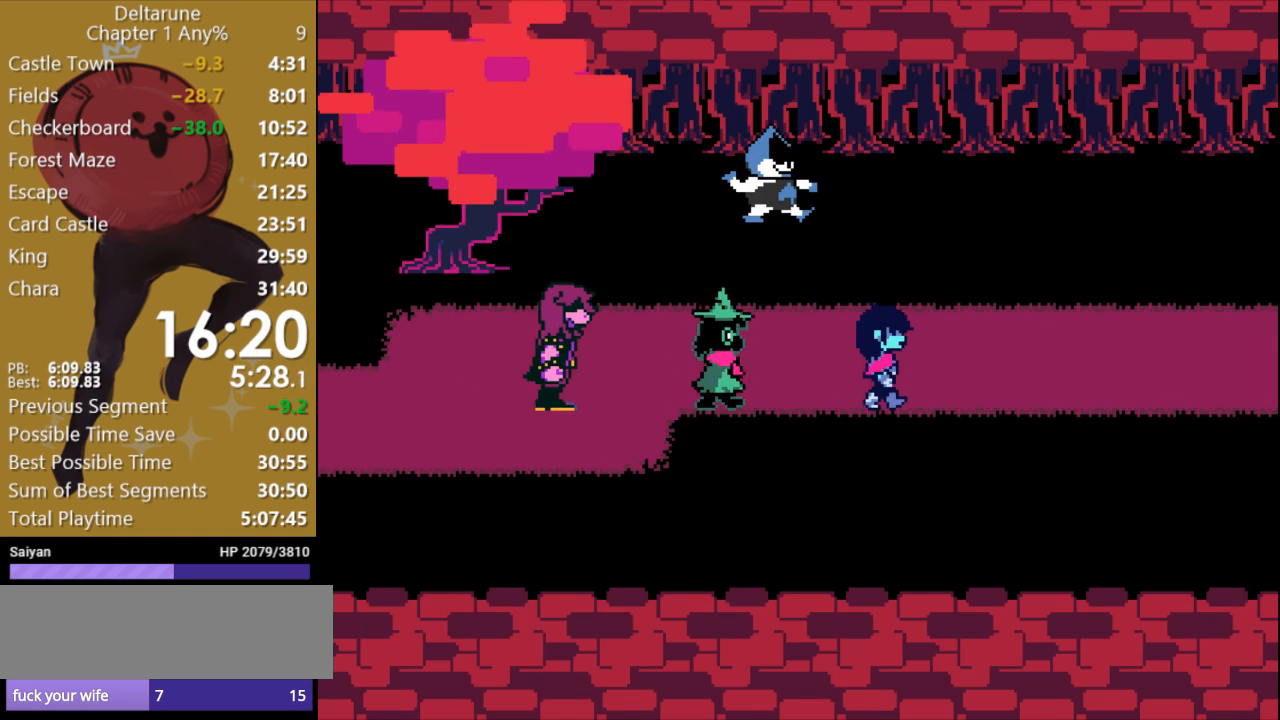
{"keys": ["right", "x"], "events": [[33, "right", "down"], [200, "right", "up"], [400, "right", "down"]]}
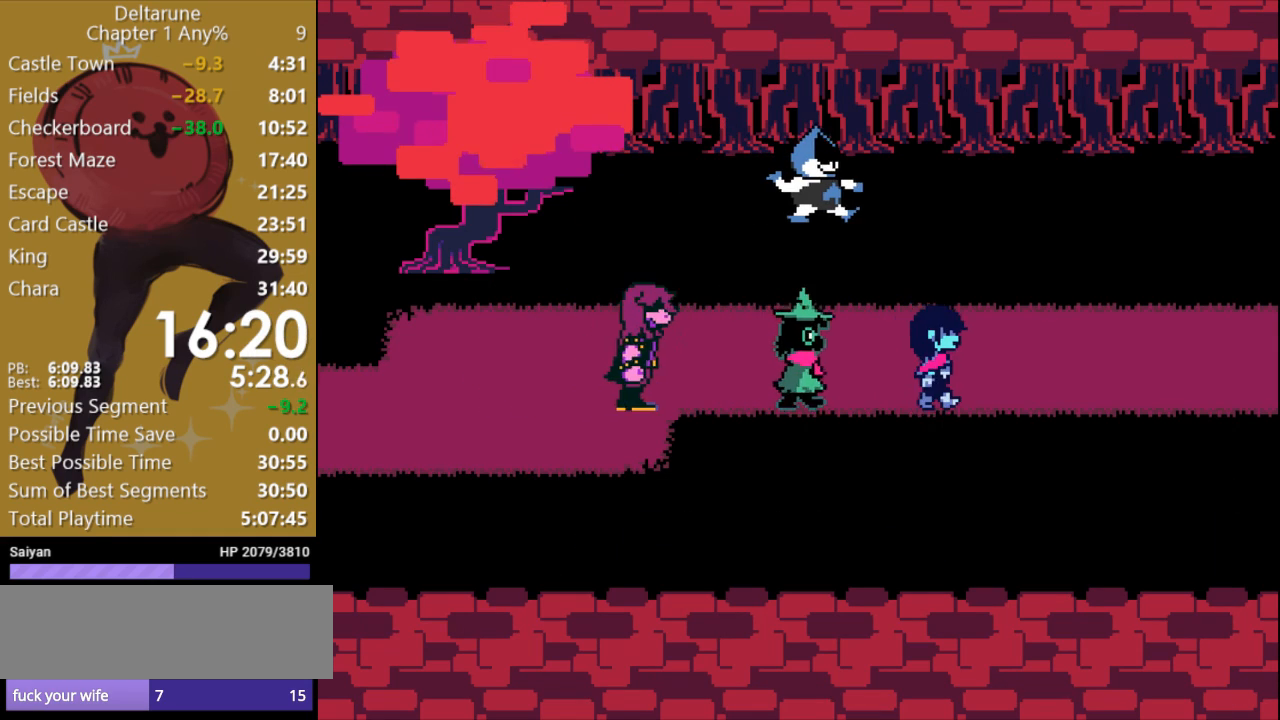
{"keys": ["right", "x"], "events": []}
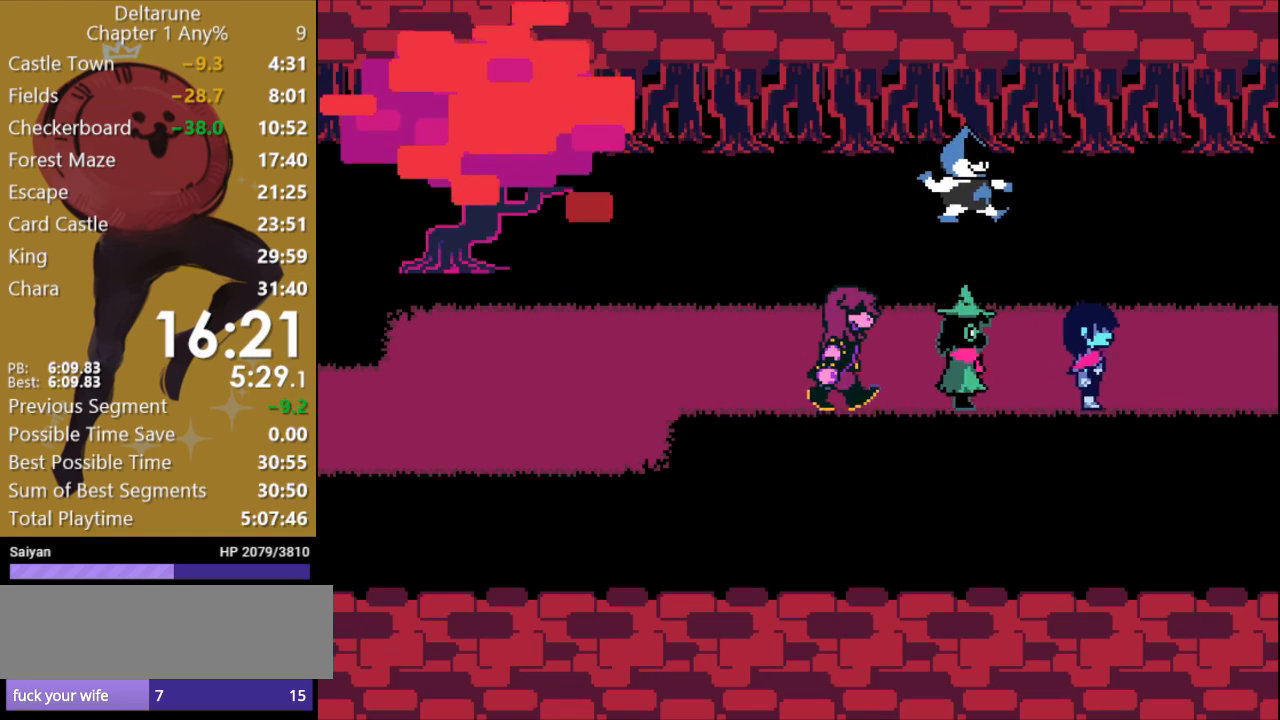
{"keys": ["right", "x"], "events": []}
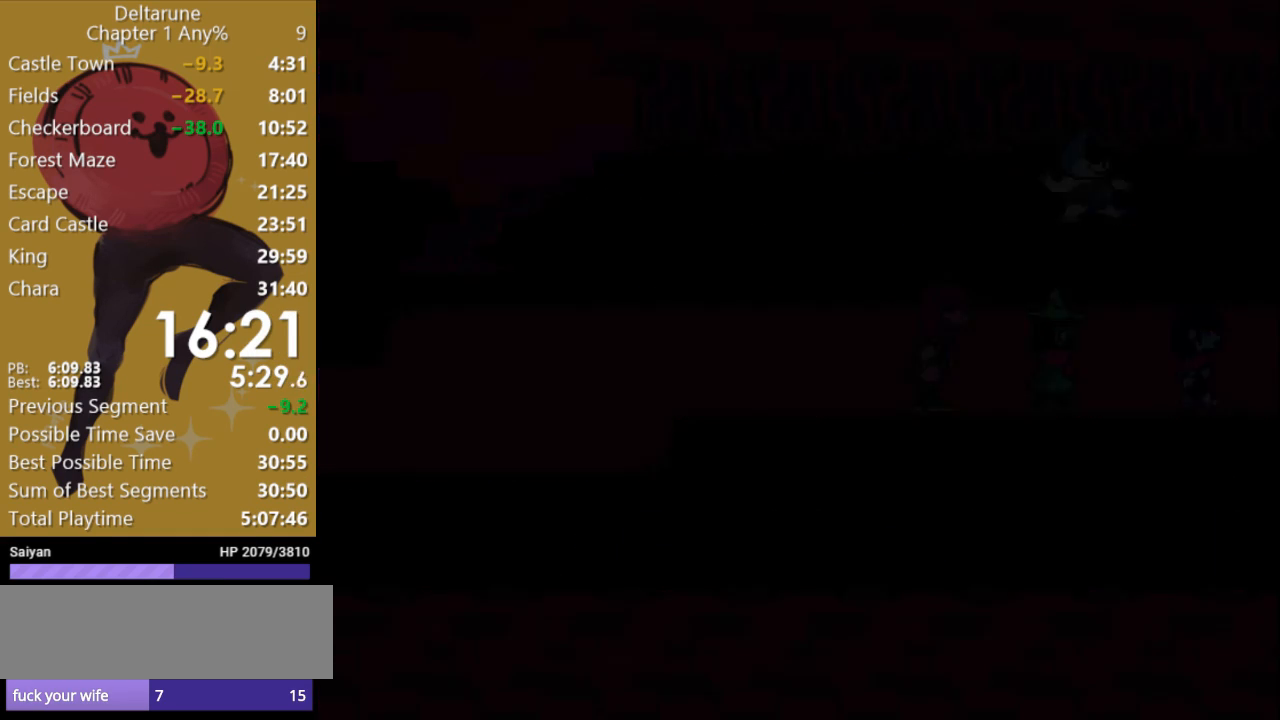
{"keys": ["right", "x"], "events": []}
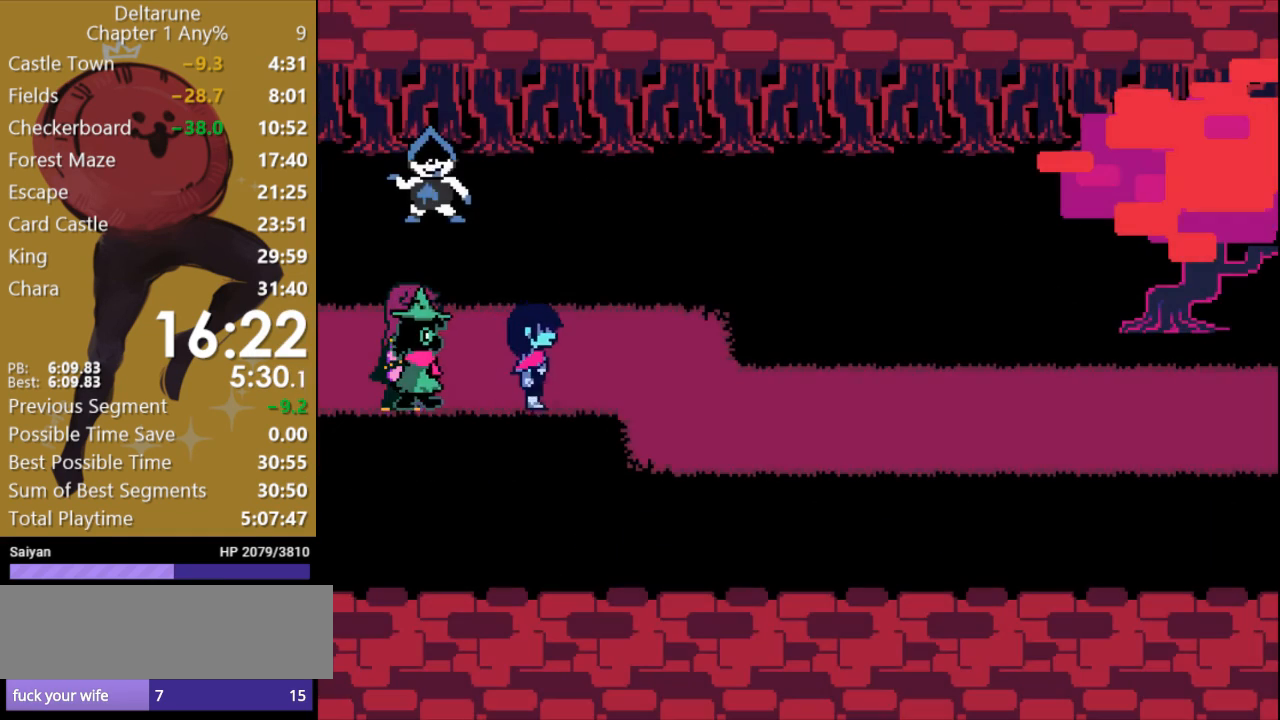
{"keys": ["right", "x"], "events": []}
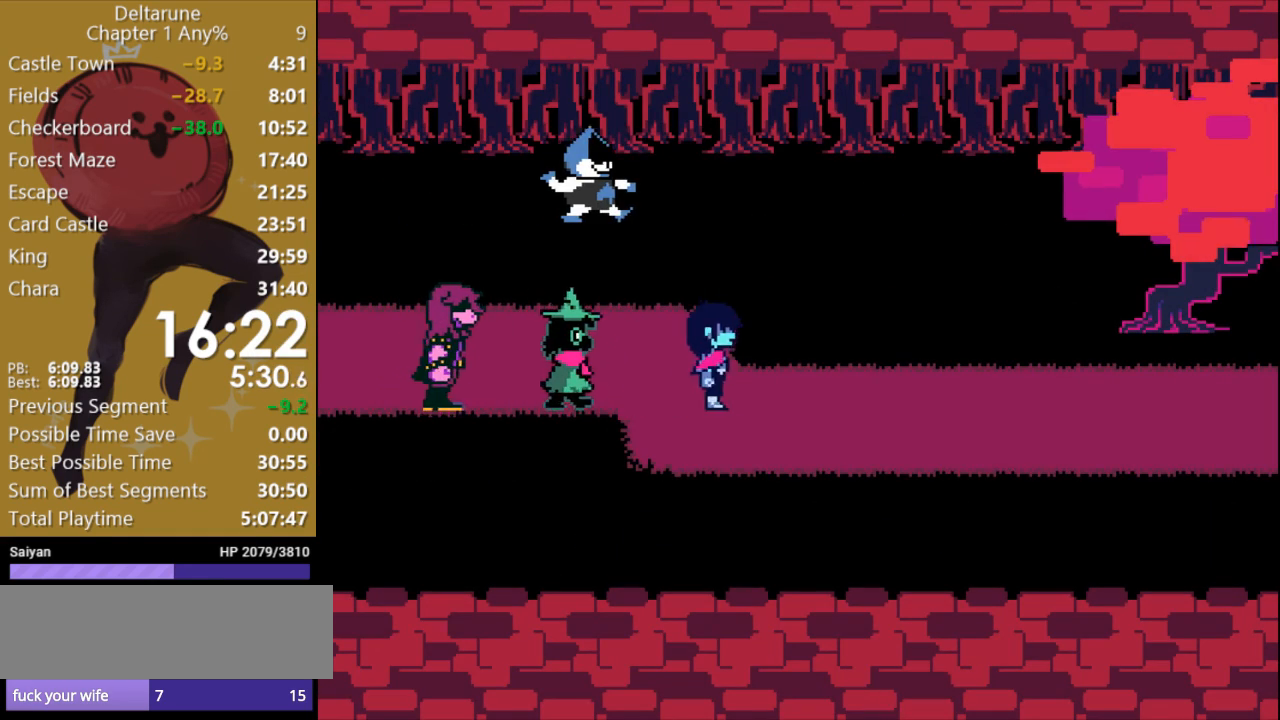
{"keys": ["right", "x"], "events": []}
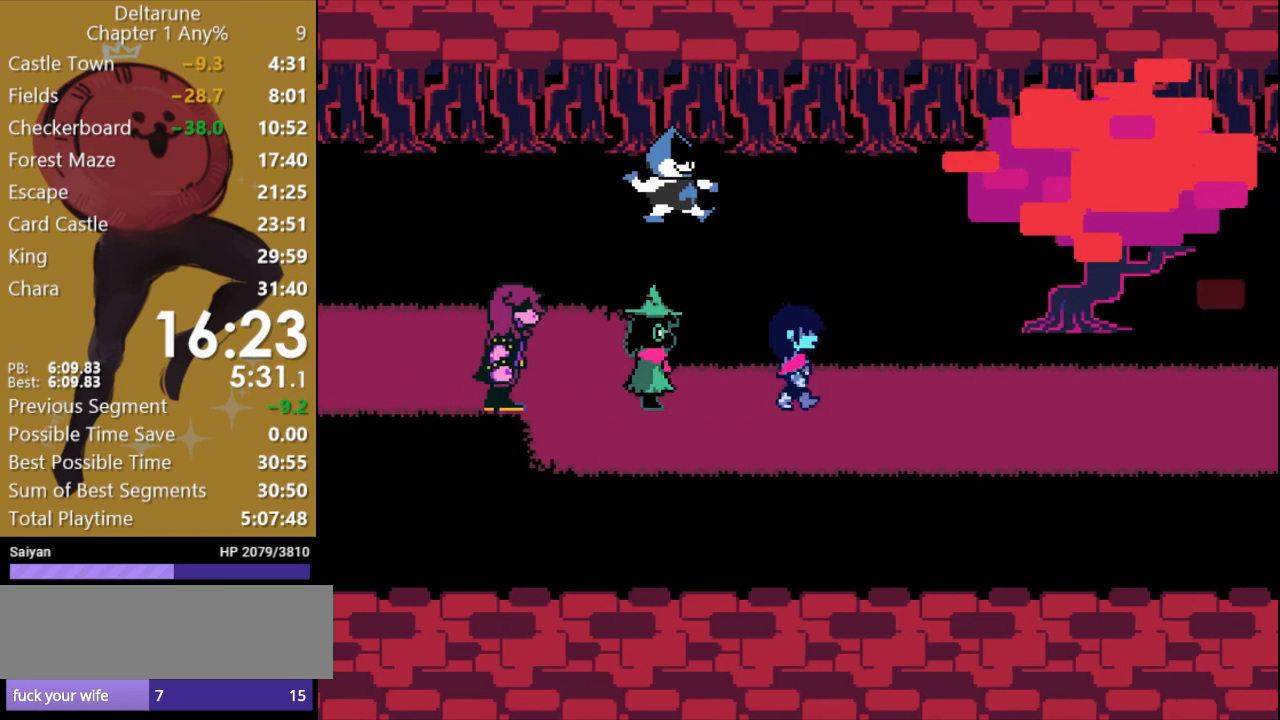
{"keys": ["right", "x"], "events": []}
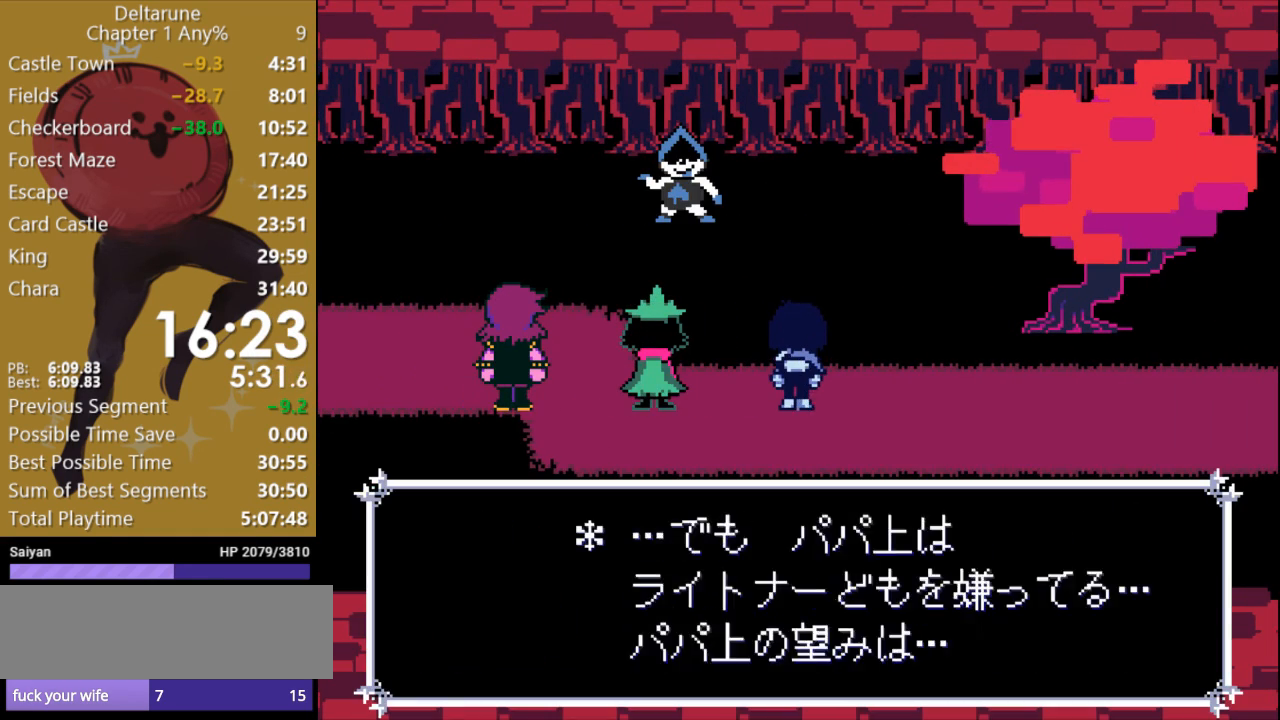
{"keys": ["right", "x"], "events": []}
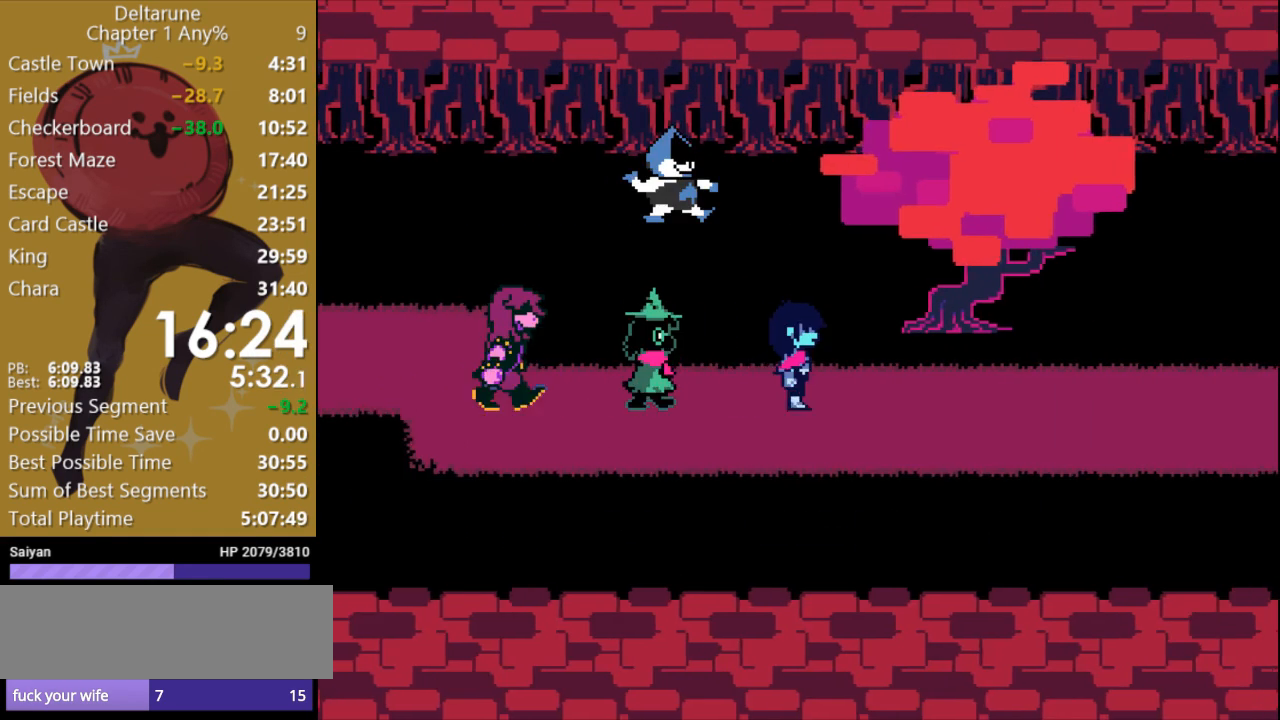
{"keys": ["right", "x"], "events": []}
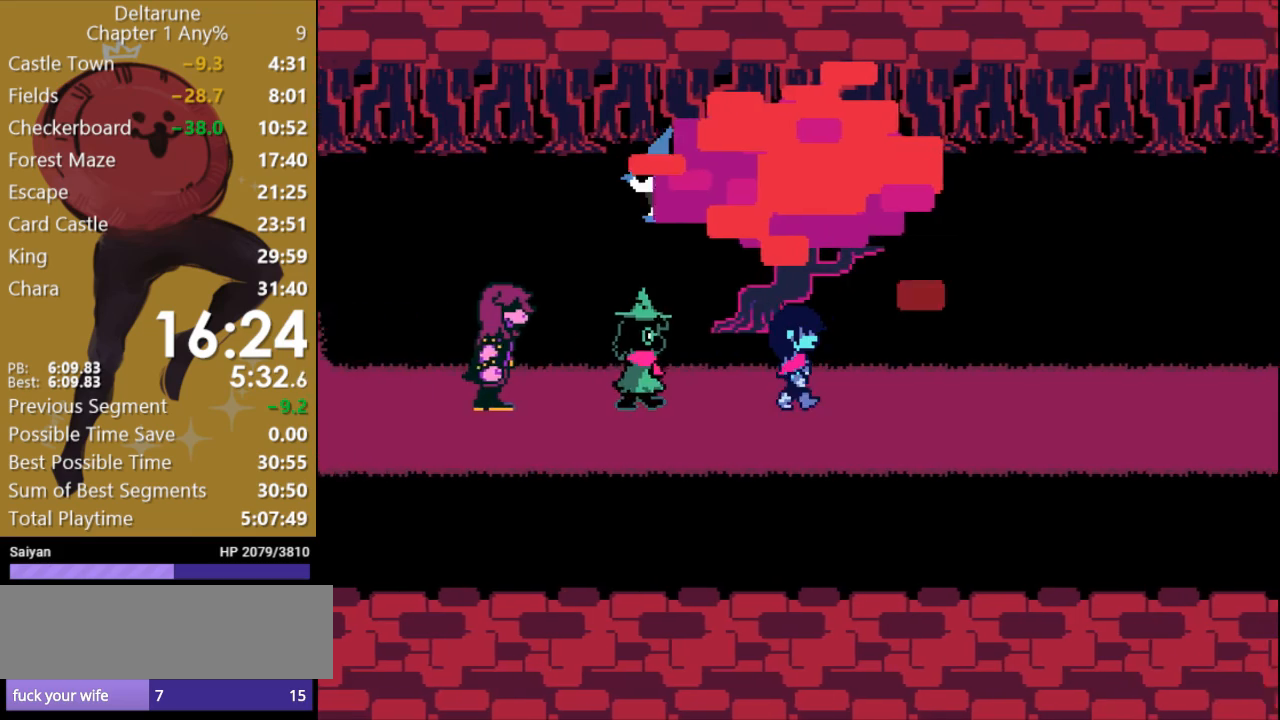
{"keys": ["right", "x"], "events": []}
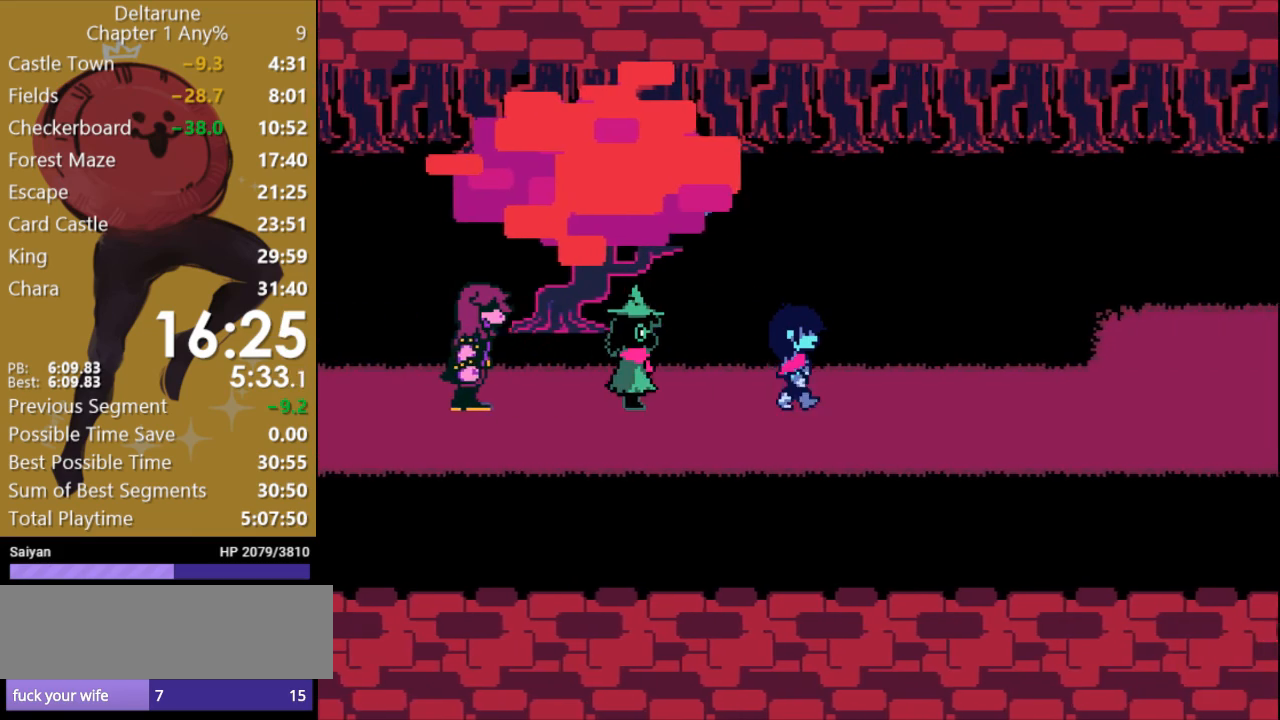
{"keys": ["right", "x"], "events": []}
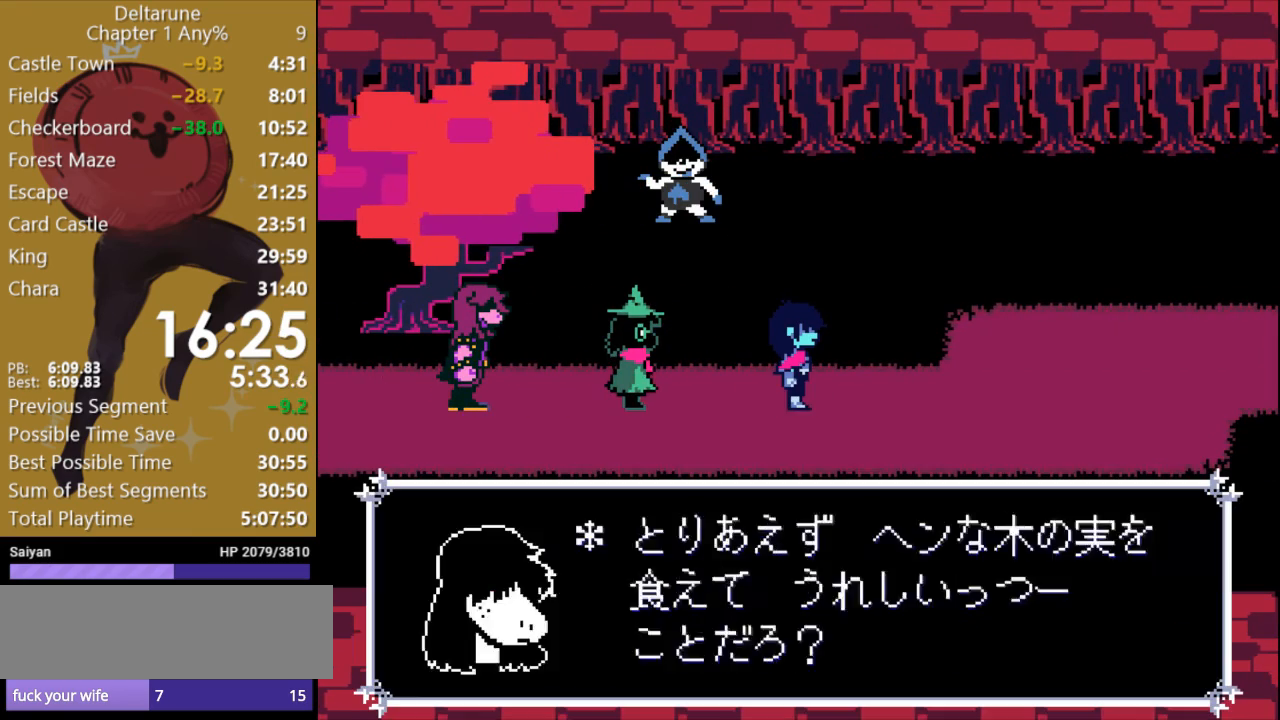
{"keys": ["right", "x"], "events": []}
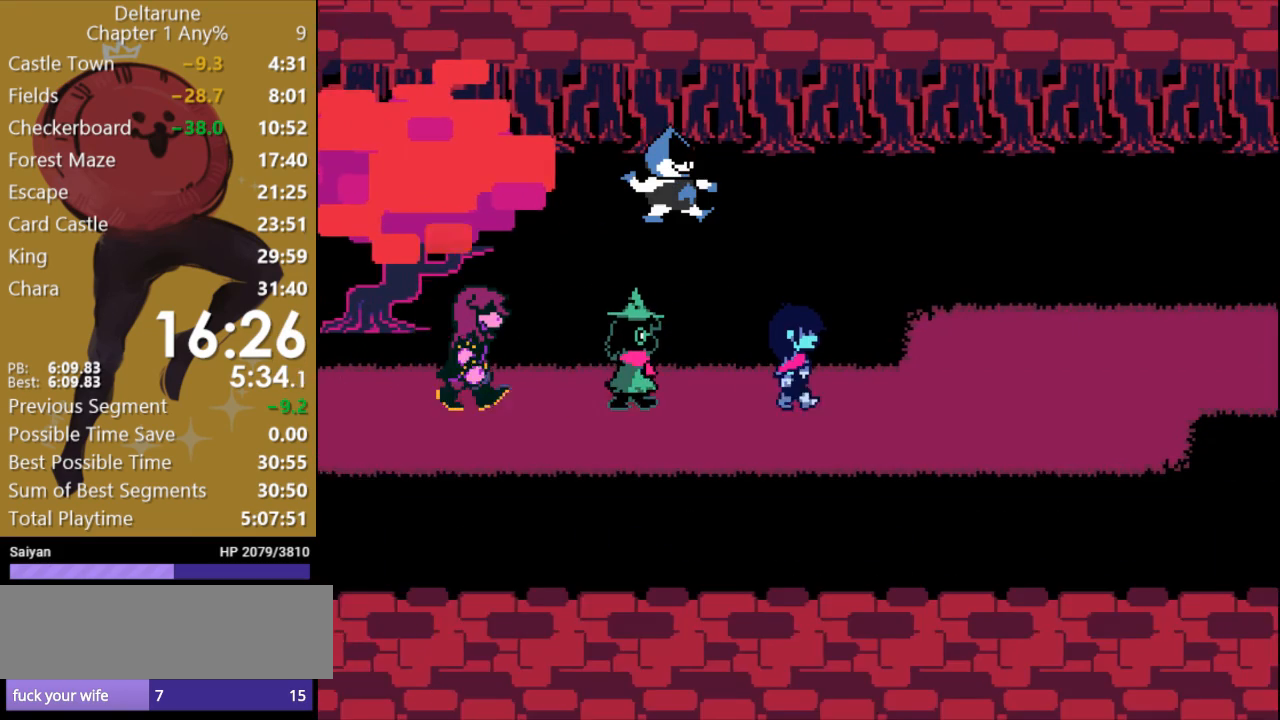
{"keys": ["right", "x"], "events": []}
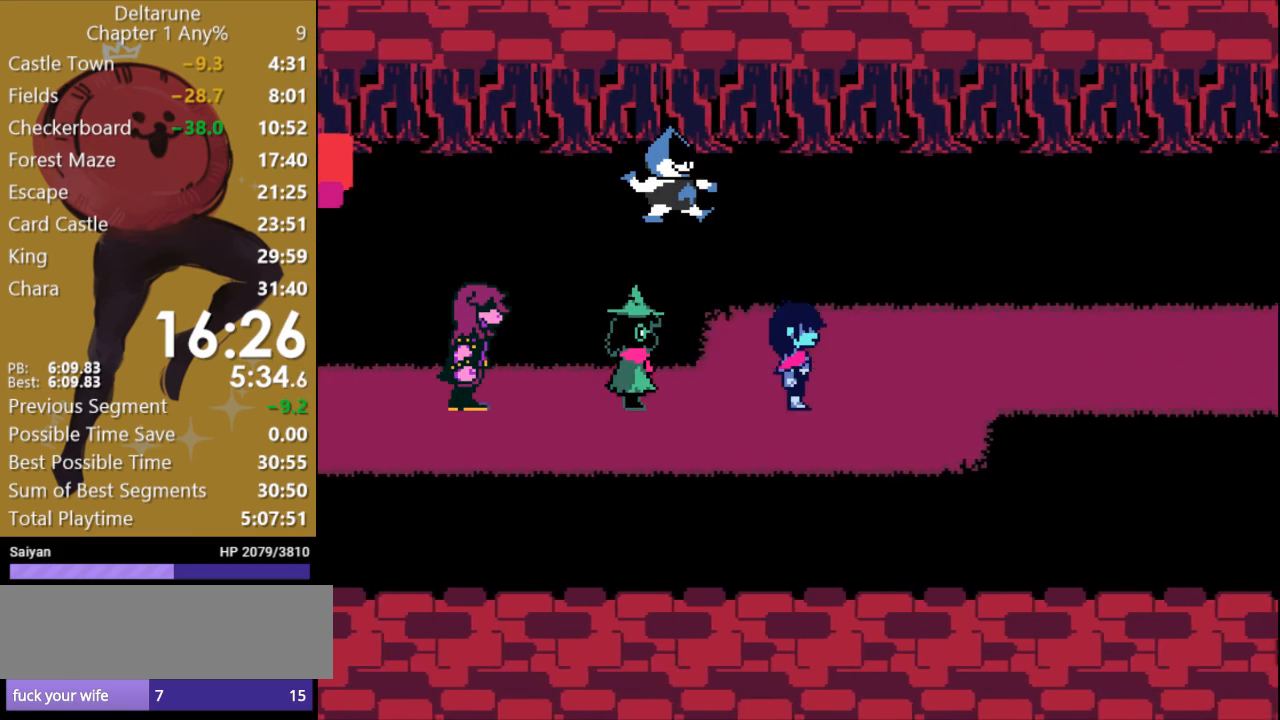
{"keys": ["right", "x"], "events": []}
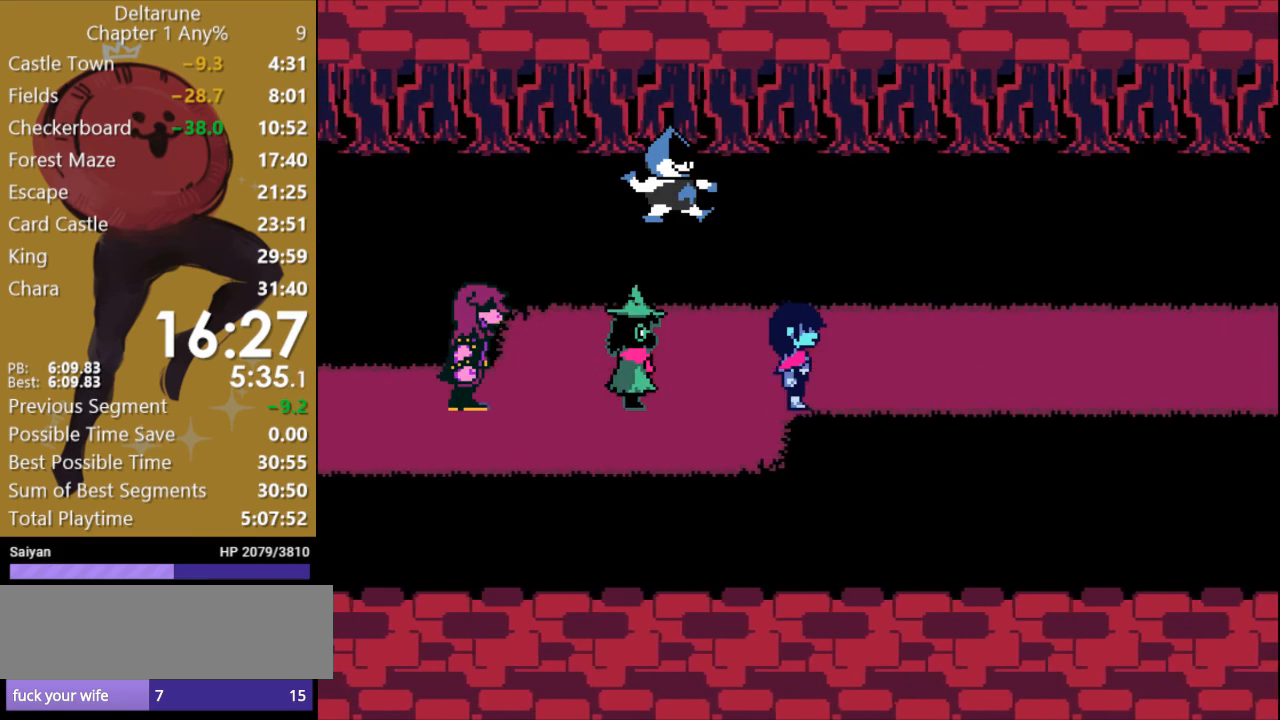
{"keys": ["right", "x"], "events": []}
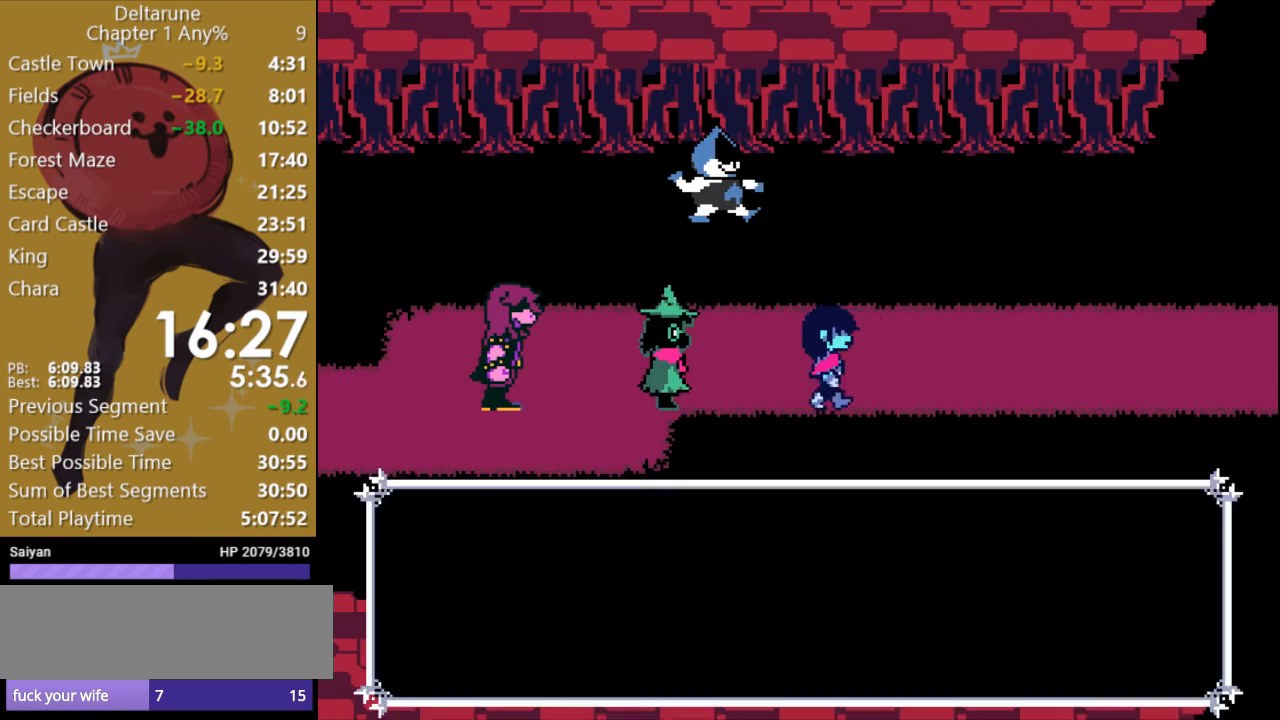
{"keys": ["right", "x"], "events": []}
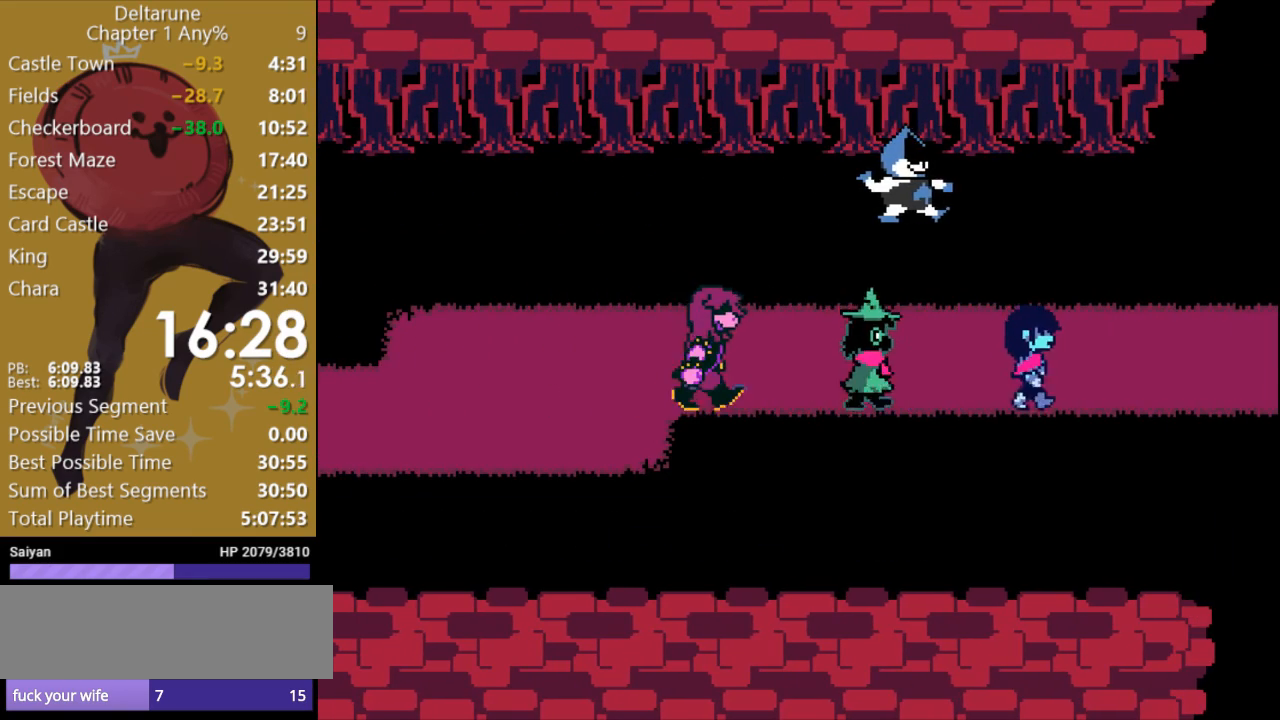
{"keys": ["right", "x"], "events": []}
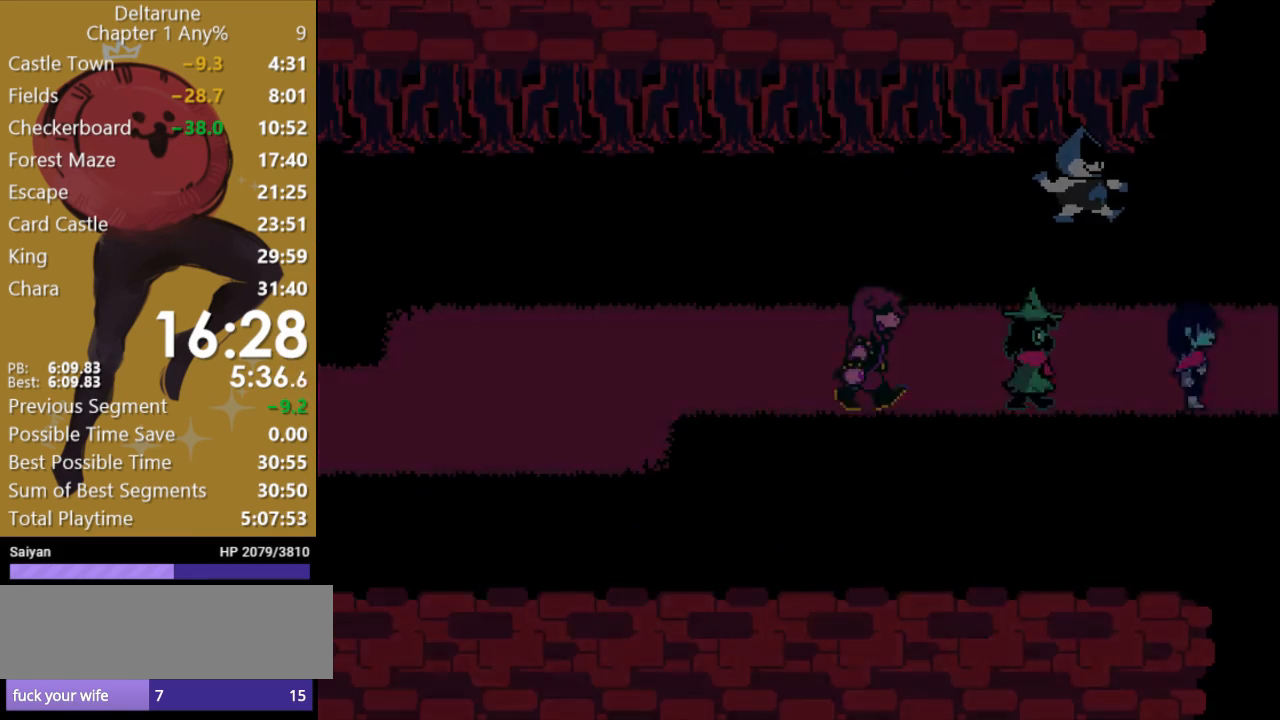
{"keys": ["right", "x"], "events": []}
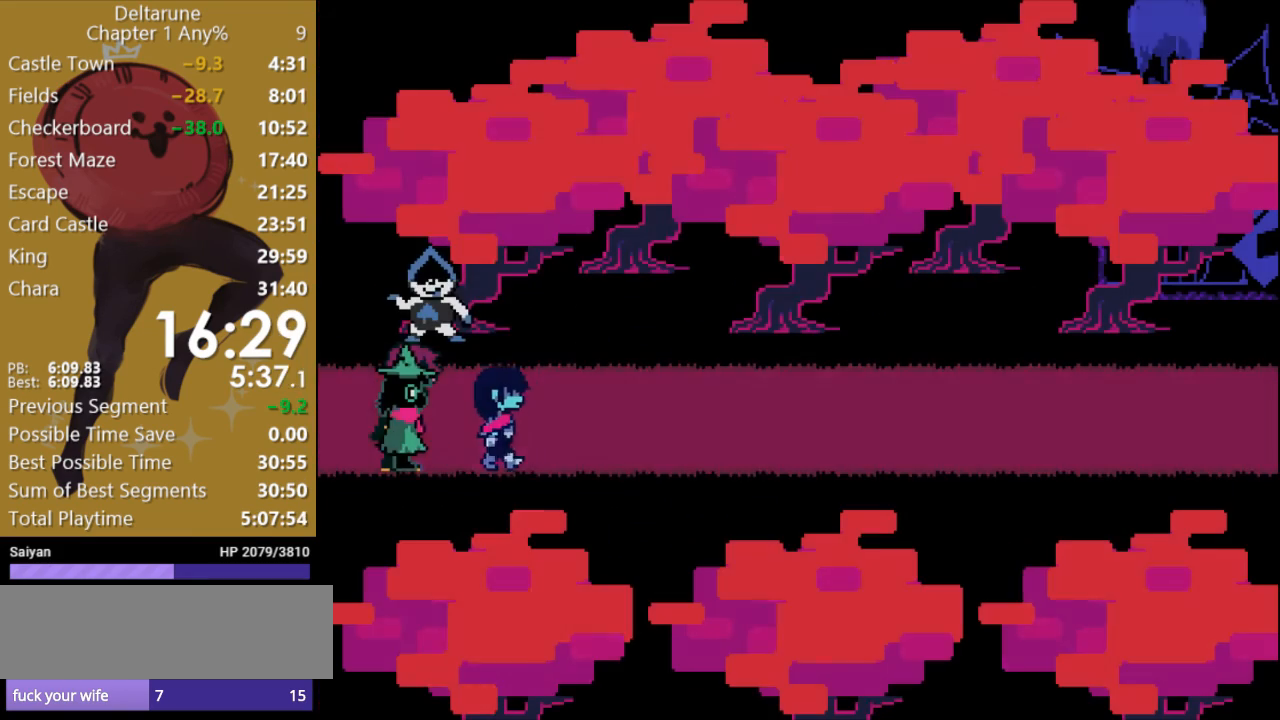
{"keys": ["right", "x"], "events": []}
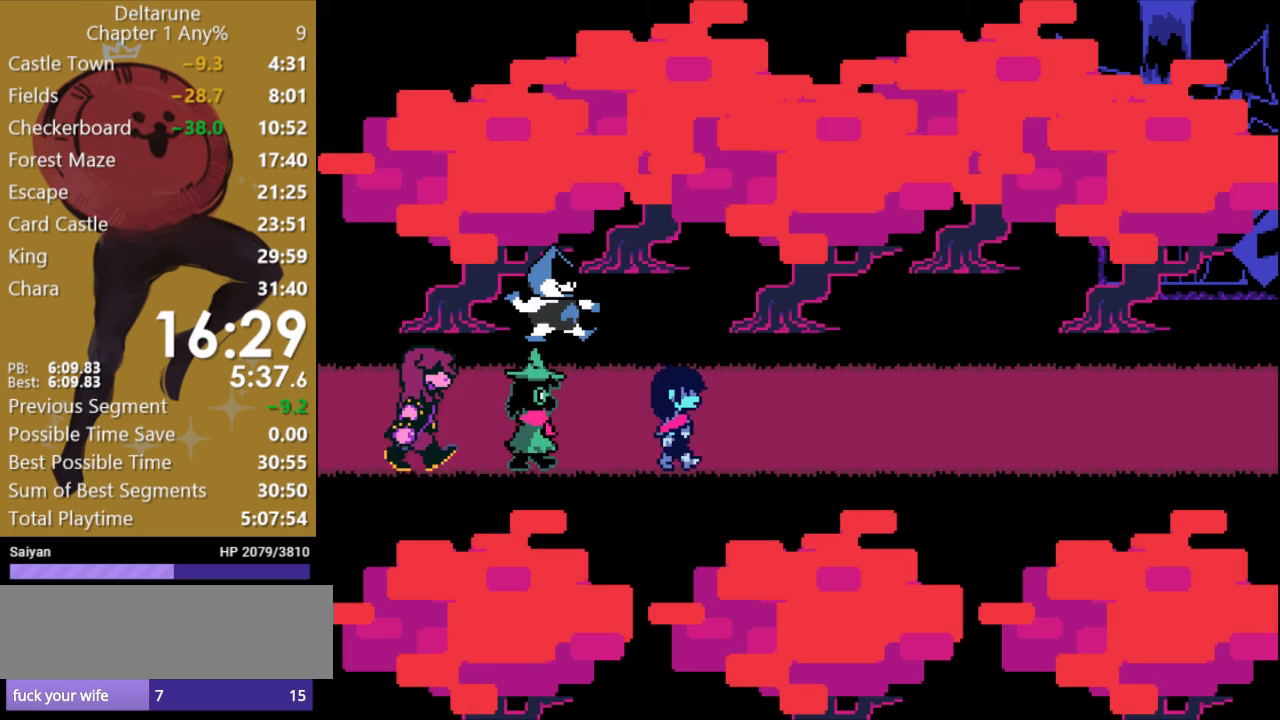
{"keys": ["right", "x"], "events": []}
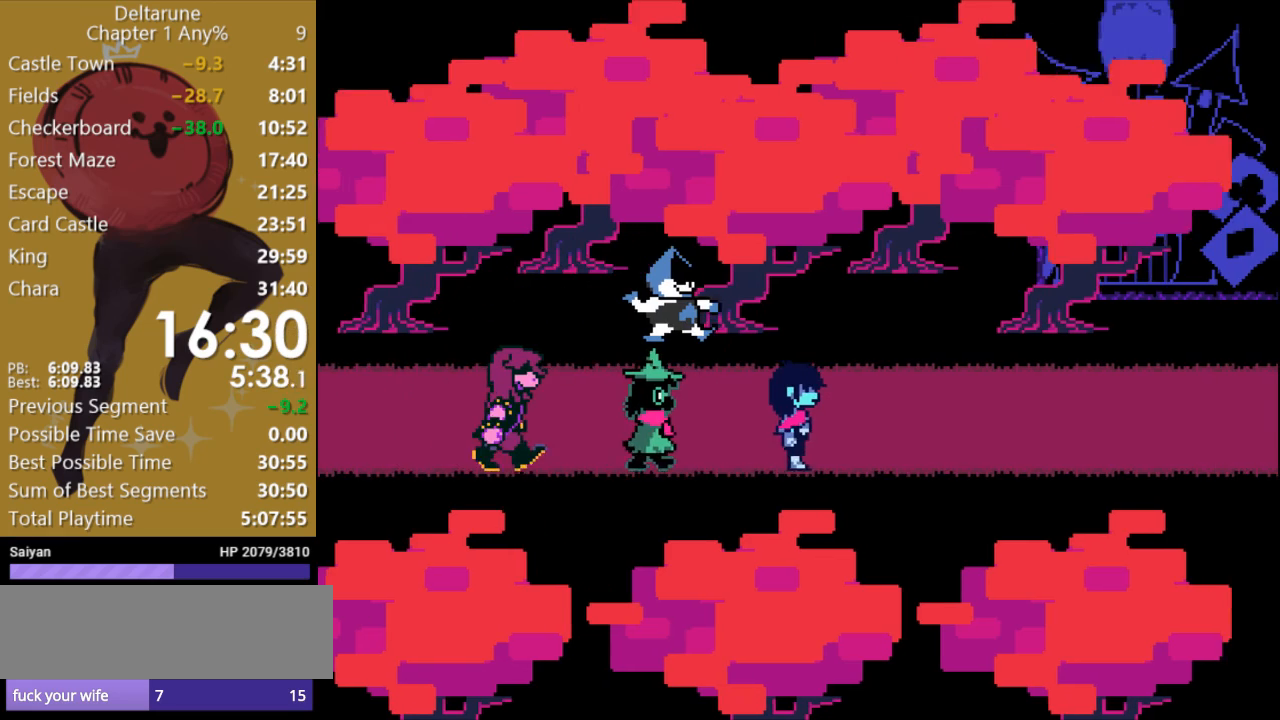
{"keys": ["right", "x"], "events": []}
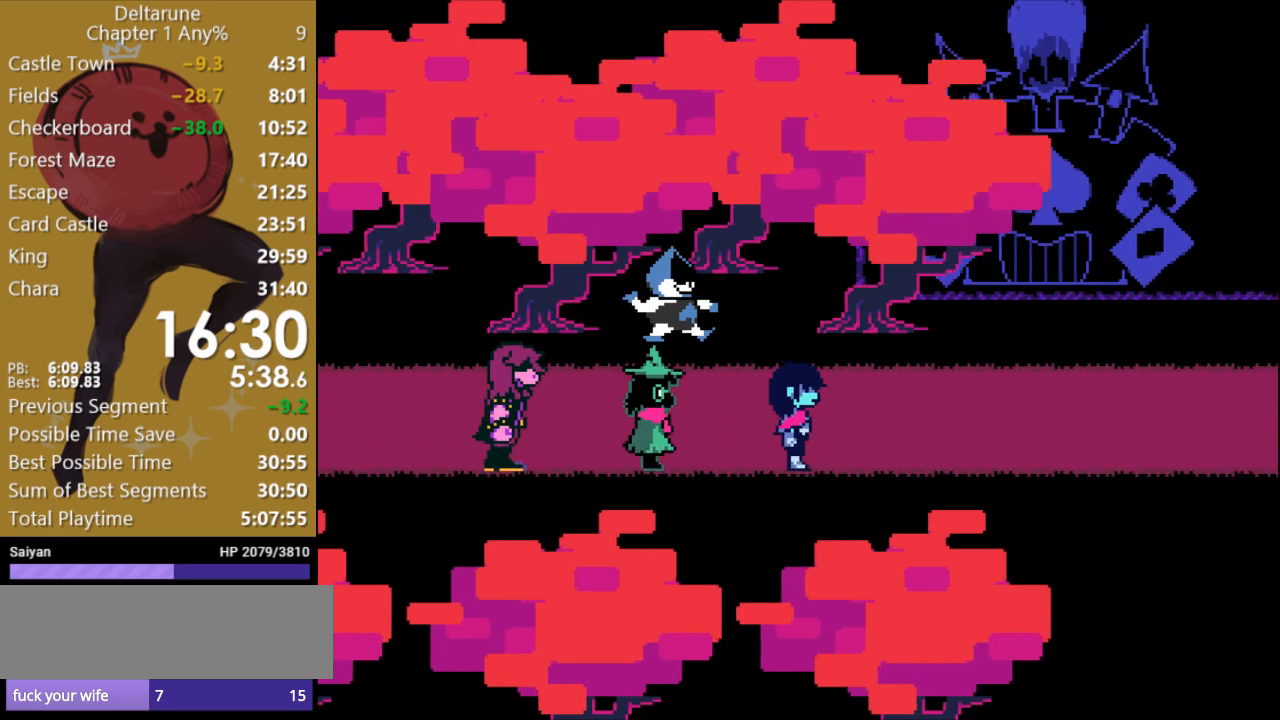
{"keys": ["right", "x"], "events": []}
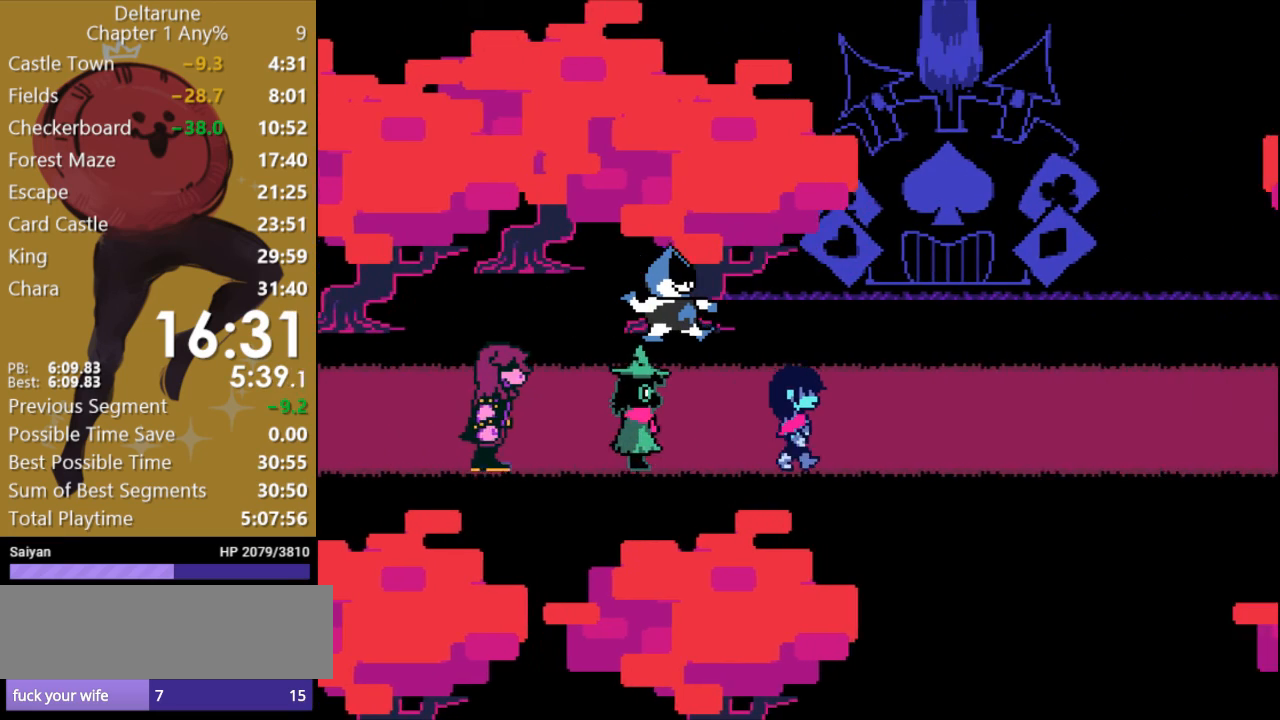
{"keys": ["right", "x"], "events": []}
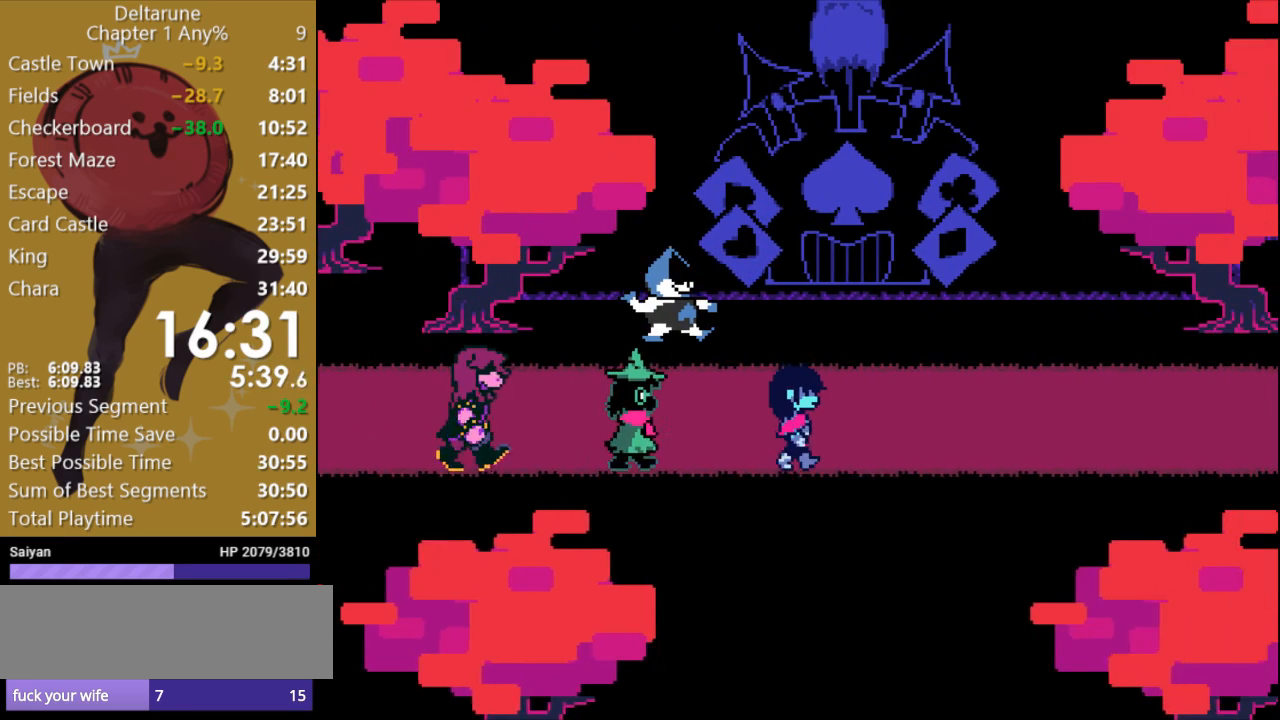
{"keys": ["right", "x"], "events": []}
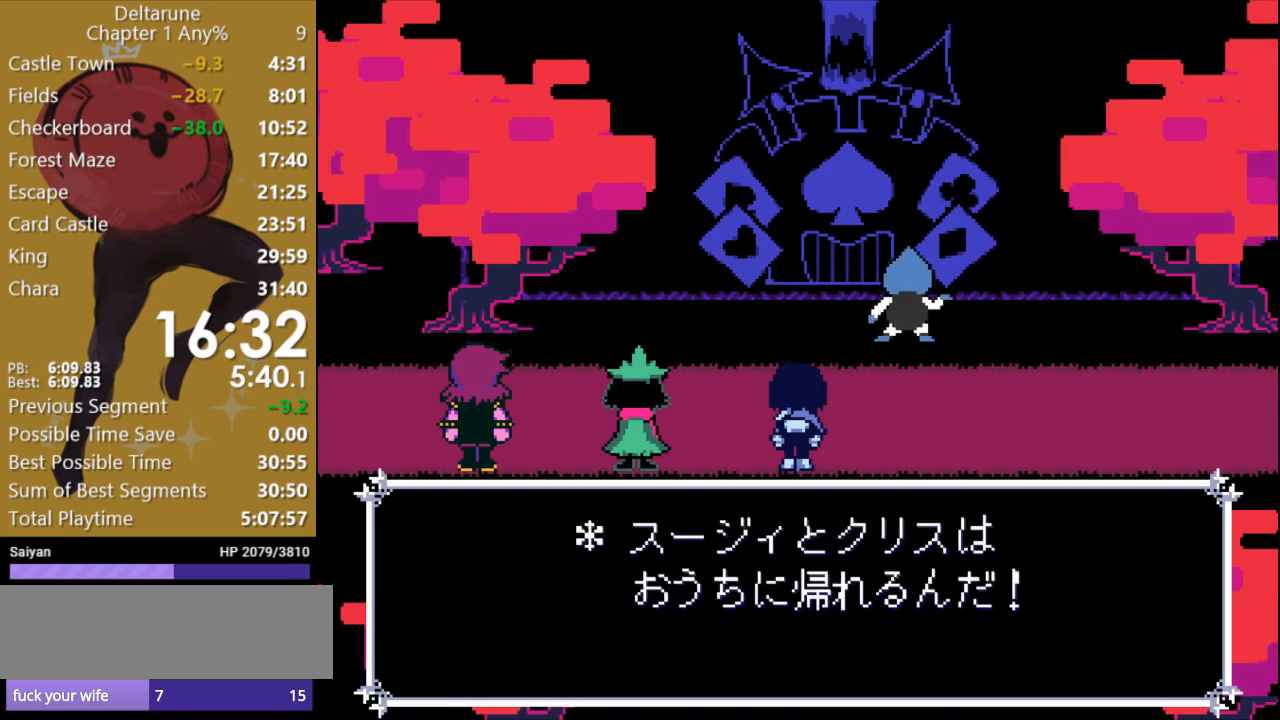
{"keys": ["right", "x"], "events": []}
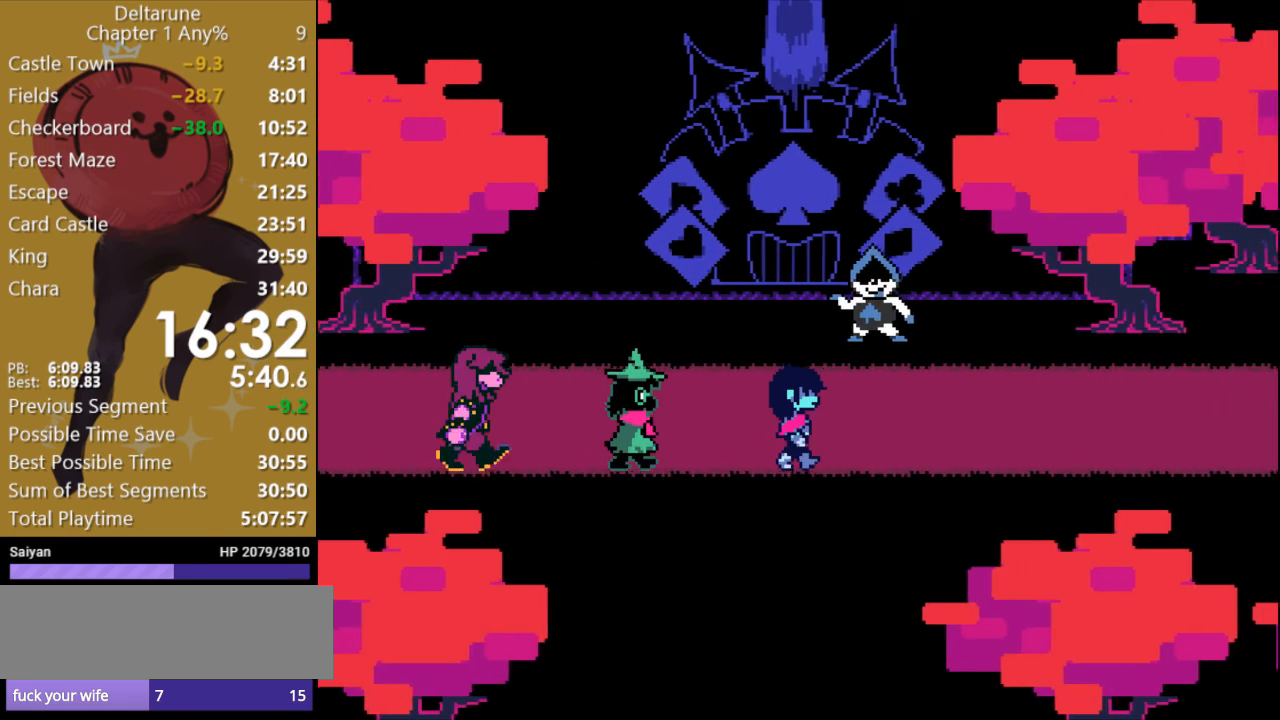
{"keys": ["right", "x"], "events": []}
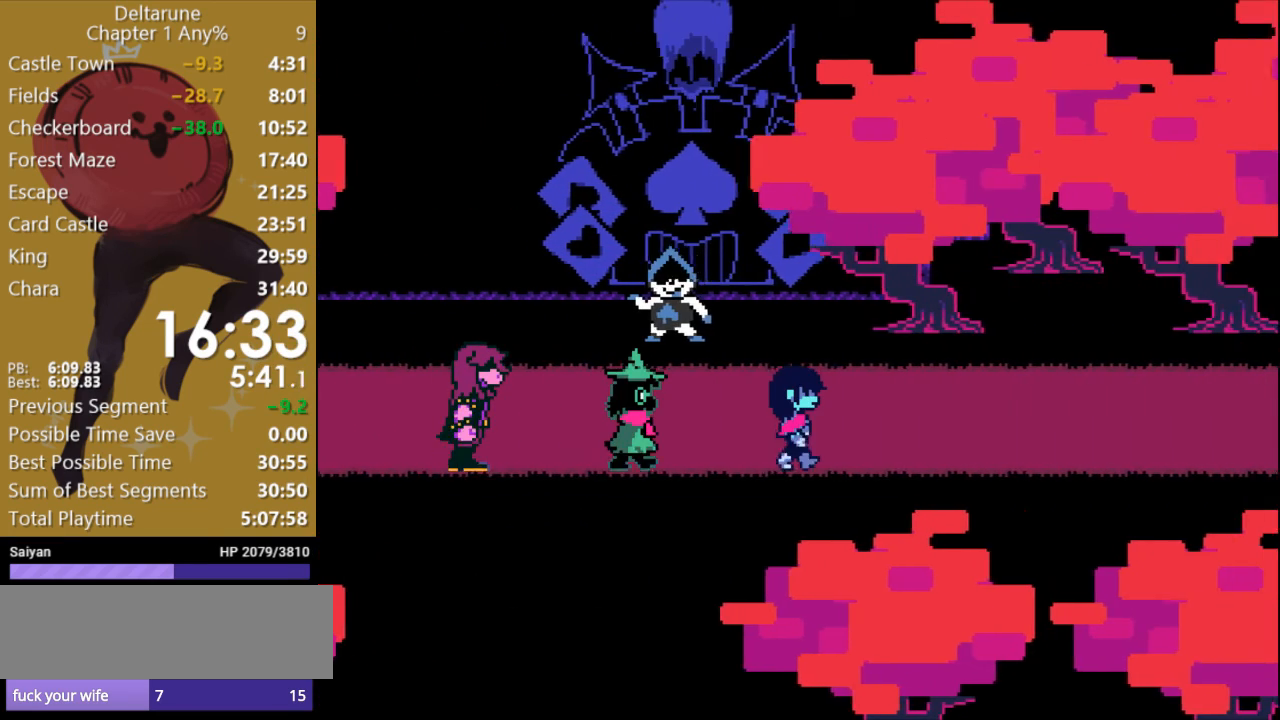
{"keys": ["right", "x"], "events": []}
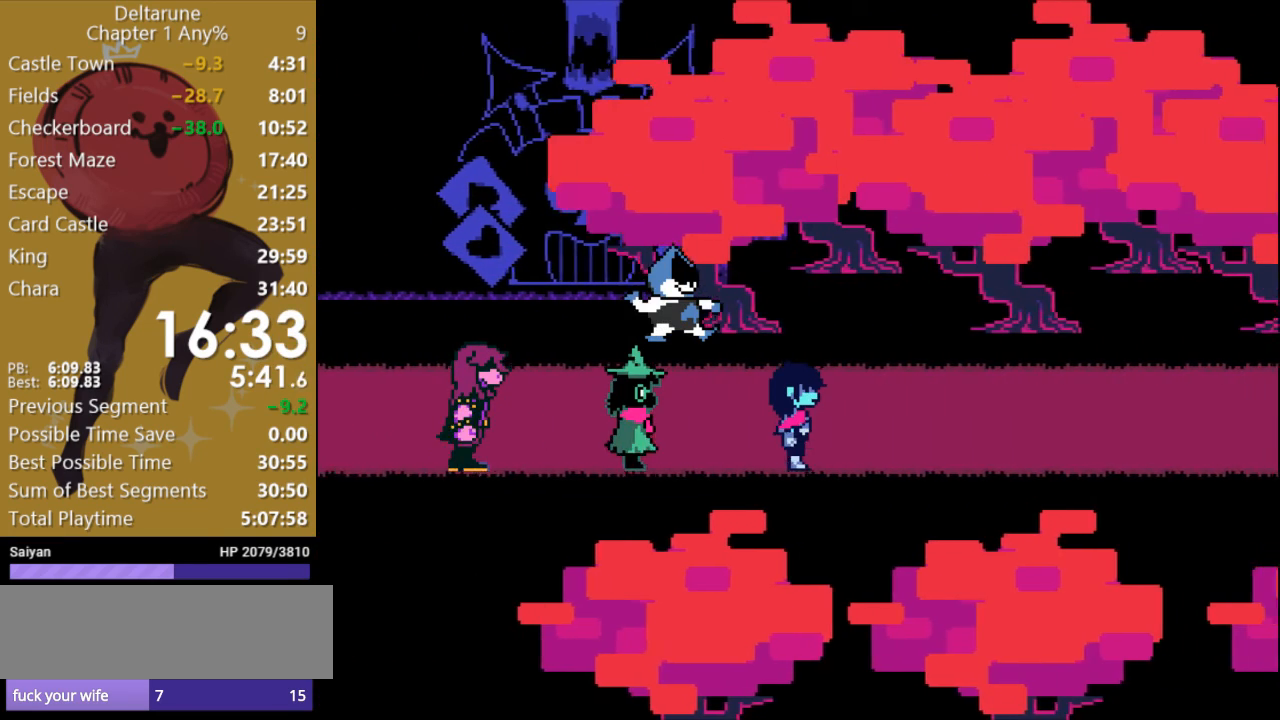
{"keys": ["right", "x"], "events": []}
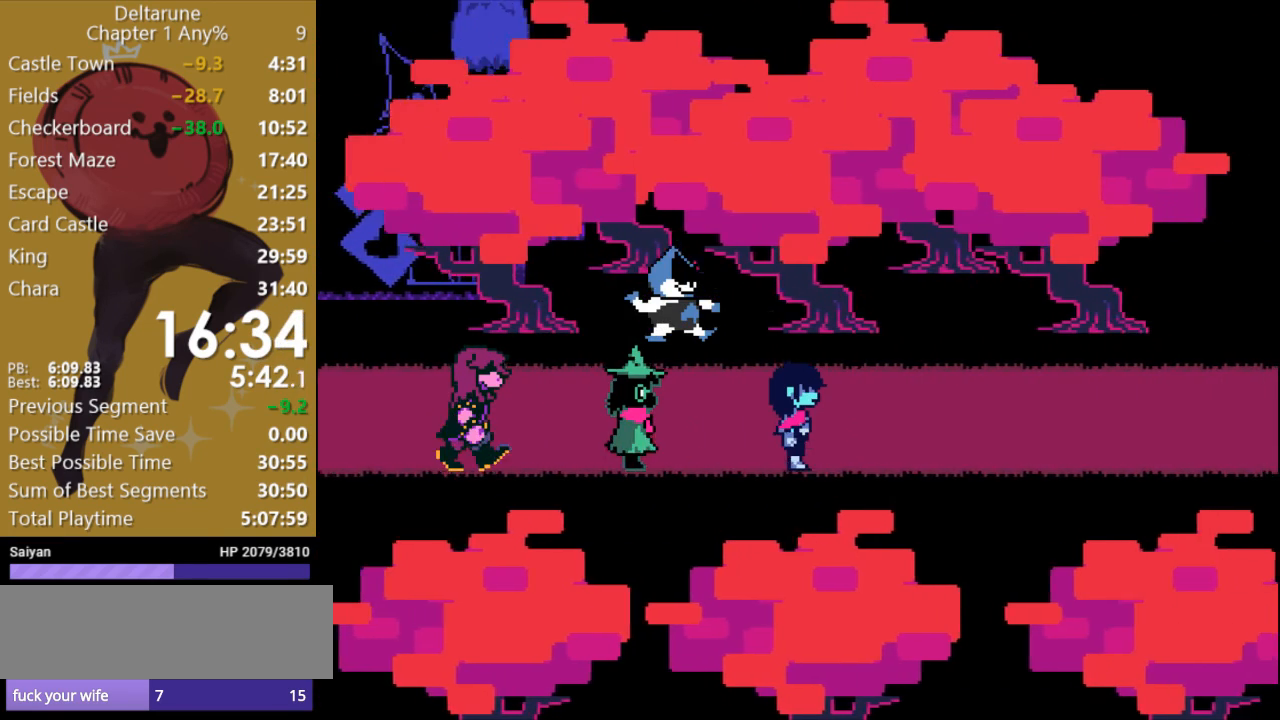
{"keys": ["right", "x"], "events": []}